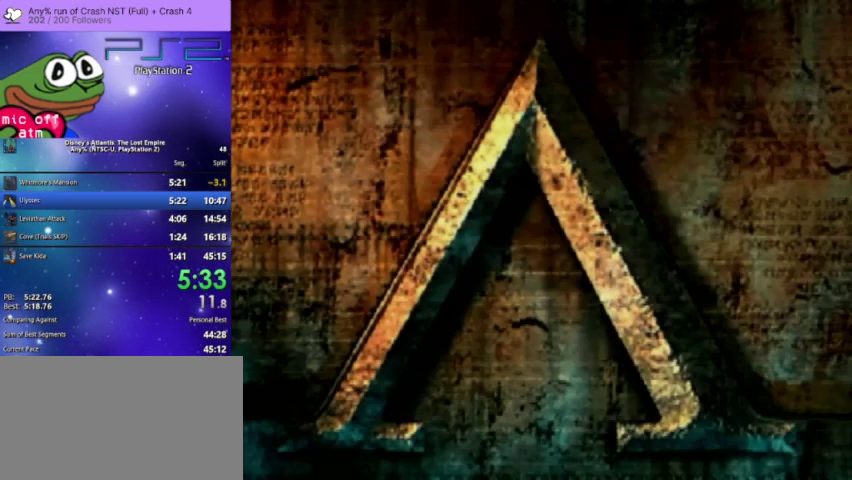
Gameplay with a controller (PlayStation layout); each line is a JSON object with the inputs held at the frame after it. "events" lists button and stick changes between this image and that frame as [ms after this image, input, new state], when the widget could be followed in between.
{"buttons": ["TRIANGLE"], "left_stick": "center", "right_stick": "center", "events": [[200, "TRIANGLE", "down"], [300, "TRIANGLE", "up"], [400, "TRIANGLE", "down"]]}
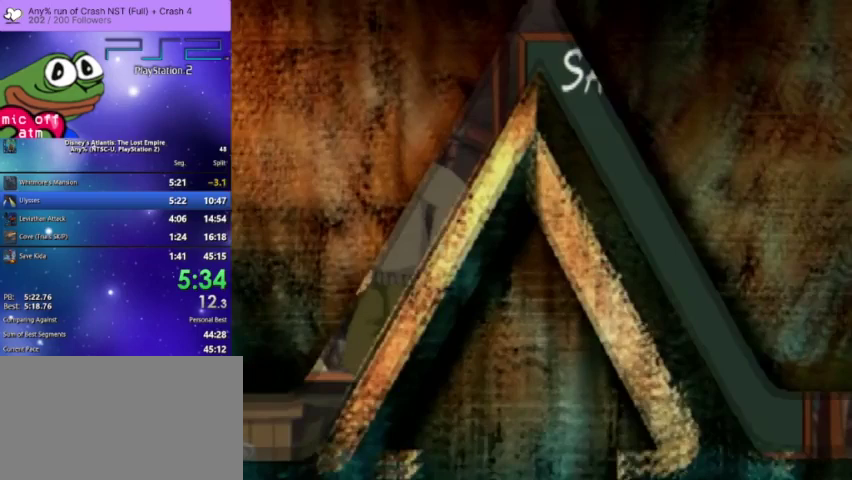
{"buttons": [], "left_stick": "center", "right_stick": "center", "events": [[33, "TRIANGLE", "up"], [133, "TRIANGLE", "down"], [233, "TRIANGLE", "up"], [367, "TRIANGLE", "down"], [433, "TRIANGLE", "up"]]}
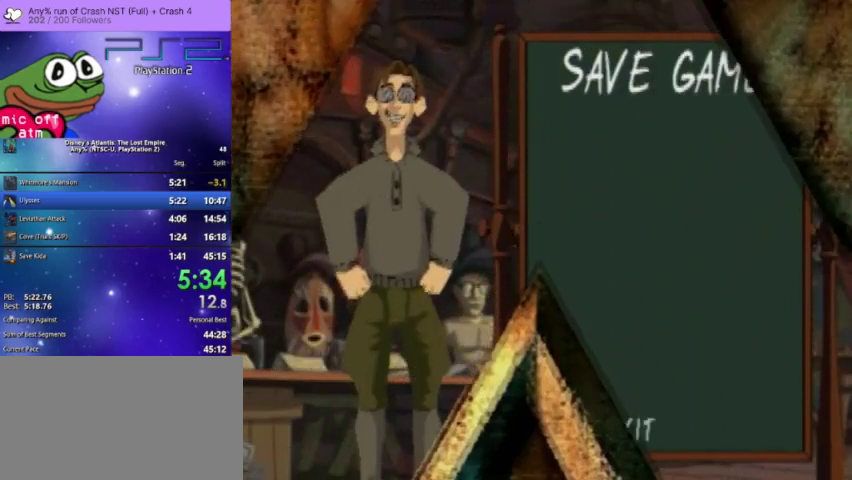
{"buttons": [], "left_stick": "center", "right_stick": "center", "events": [[67, "TRIANGLE", "down"], [233, "TRIANGLE", "up"], [300, "TRIANGLE", "down"], [433, "TRIANGLE", "up"]]}
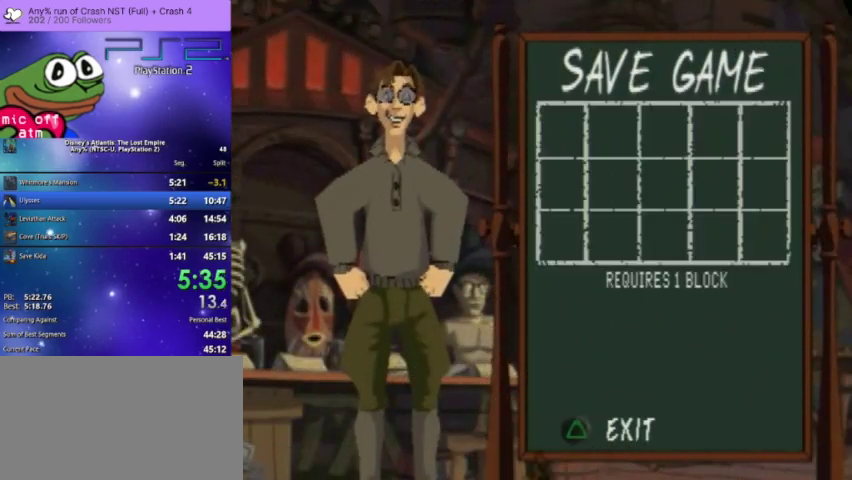
{"buttons": [], "left_stick": "center", "right_stick": "center", "events": [[33, "TRIANGLE", "down"], [200, "TRIANGLE", "up"], [333, "TRIANGLE", "down"], [433, "TRIANGLE", "up"]]}
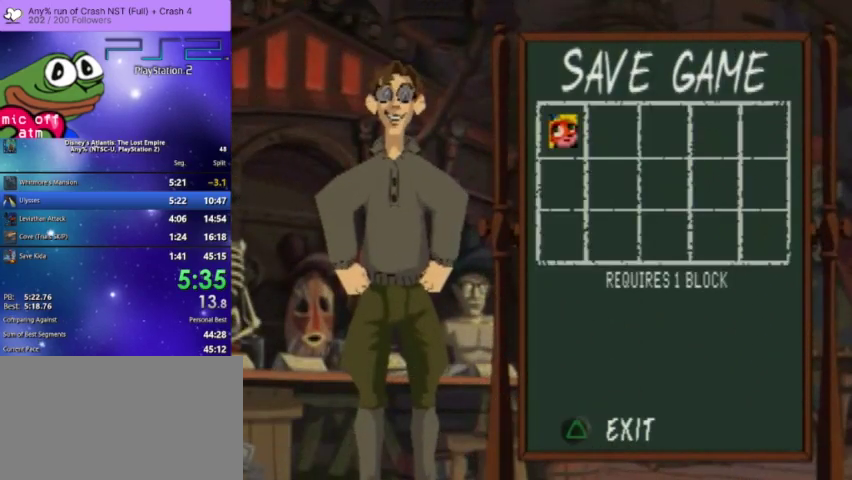
{"buttons": [], "left_stick": "center", "right_stick": "center", "events": [[67, "TRIANGLE", "down"], [167, "TRIANGLE", "up"], [300, "TRIANGLE", "down"], [467, "TRIANGLE", "up"]]}
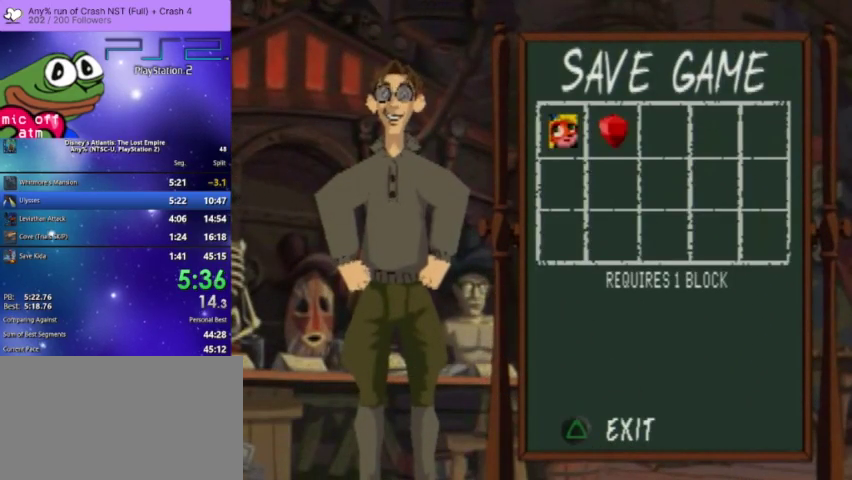
{"buttons": [], "left_stick": "center", "right_stick": "center", "events": [[100, "TRIANGLE", "down"], [233, "TRIANGLE", "up"], [333, "TRIANGLE", "down"], [433, "TRIANGLE", "up"]]}
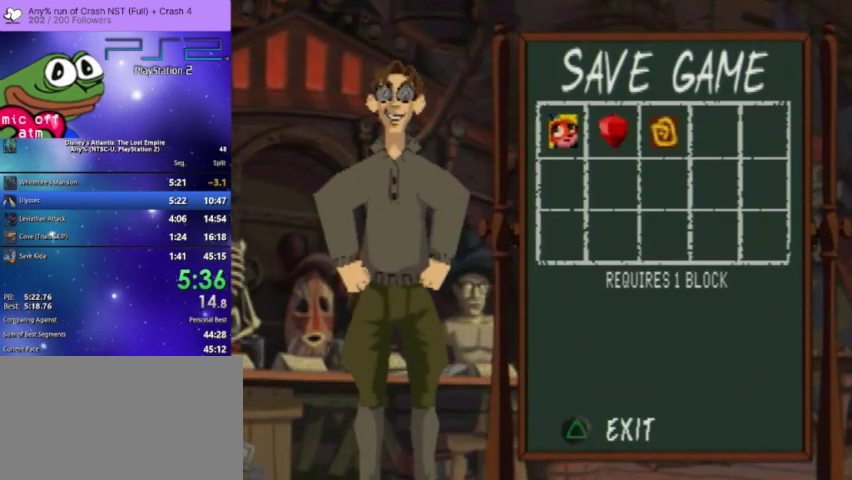
{"buttons": [], "left_stick": "center", "right_stick": "center", "events": [[267, "TRIANGLE", "down"], [400, "TRIANGLE", "up"]]}
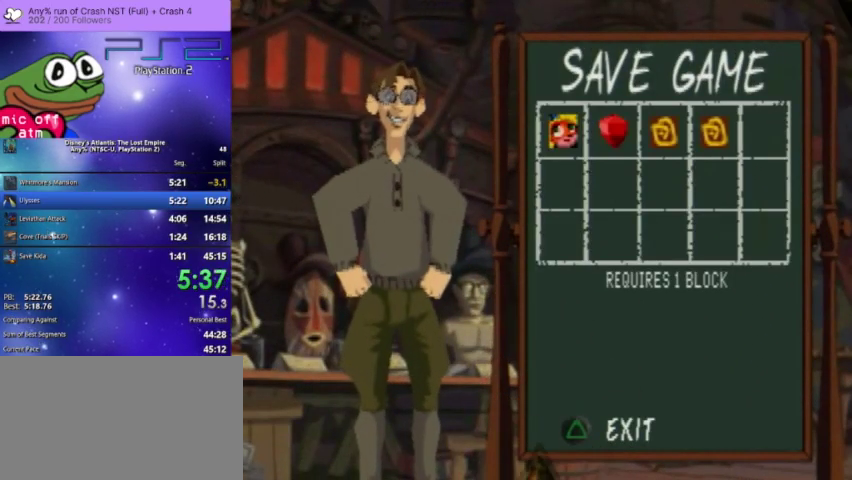
{"buttons": [], "left_stick": "center", "right_stick": "center", "events": [[33, "TRIANGLE", "down"], [133, "TRIANGLE", "up"], [233, "TRIANGLE", "down"], [367, "TRIANGLE", "up"]]}
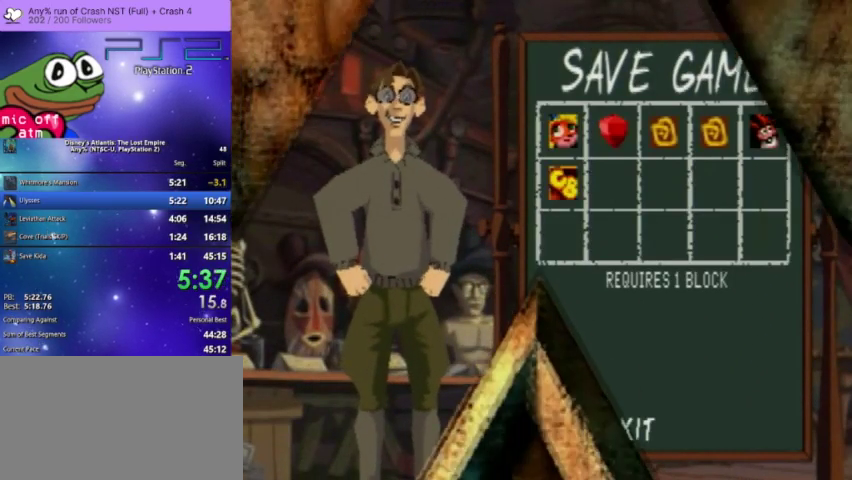
{"buttons": [], "left_stick": "center", "right_stick": "center", "events": []}
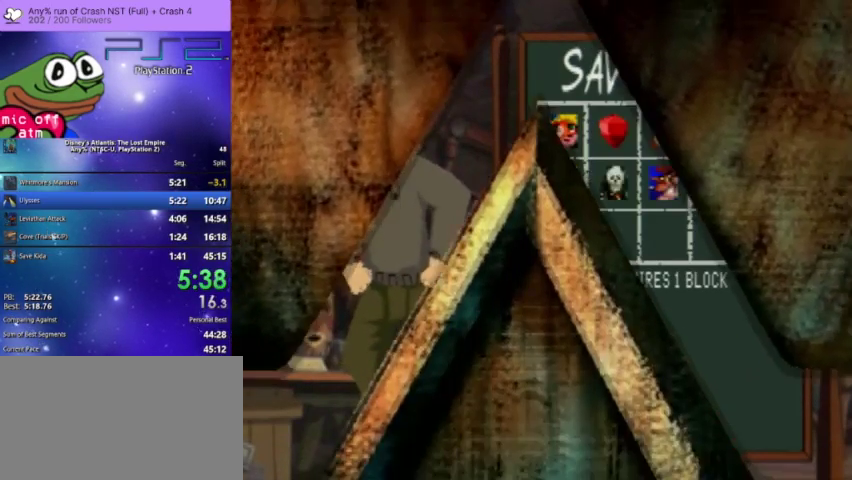
{"buttons": [], "left_stick": "center", "right_stick": "center", "events": []}
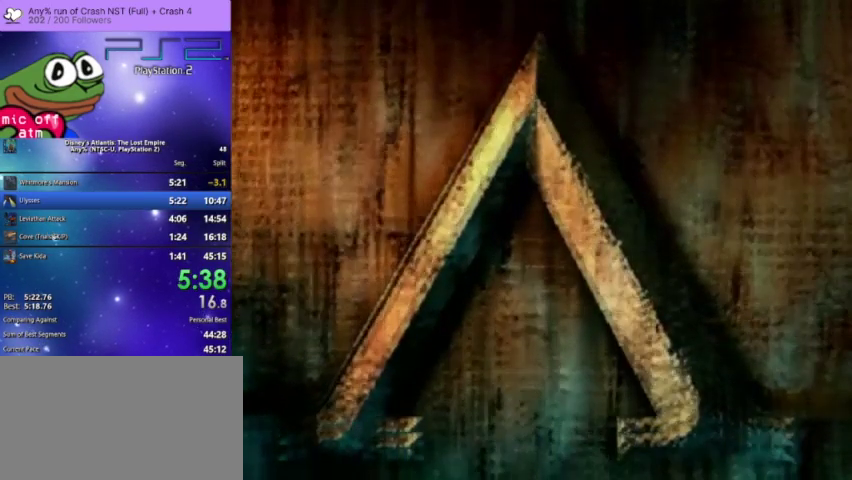
{"buttons": ["CROSS"], "left_stick": "center", "right_stick": "center", "events": [[300, "CROSS", "down"], [433, "CROSS", "up"], [500, "CROSS", "down"]]}
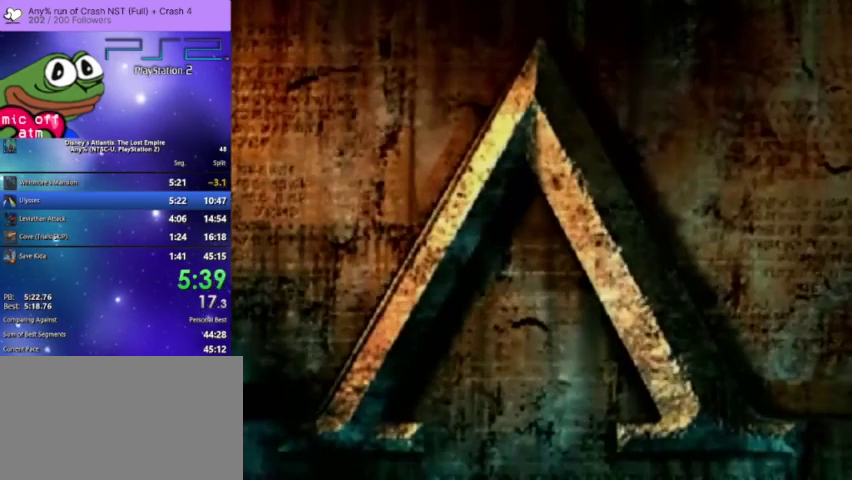
{"buttons": ["CROSS"], "left_stick": "center", "right_stick": "center", "events": [[133, "CROSS", "up"], [200, "CROSS", "down"], [367, "CROSS", "up"], [433, "CROSS", "down"]]}
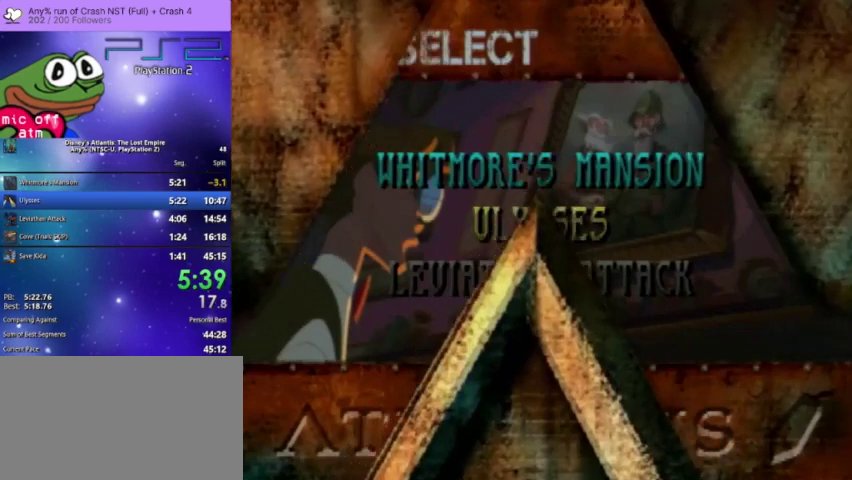
{"buttons": [], "left_stick": "center", "right_stick": "center", "events": [[33, "CROSS", "up"], [133, "CROSS", "down"], [267, "CROSS", "up"], [333, "CROSS", "down"], [500, "CROSS", "up"]]}
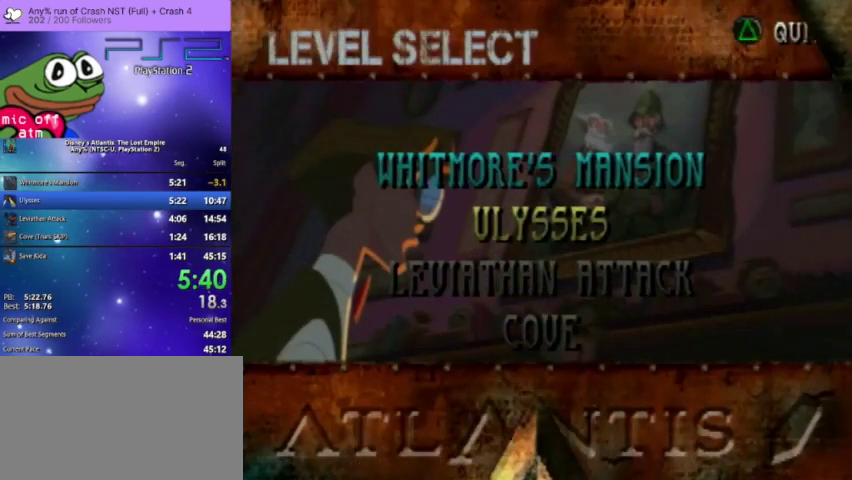
{"buttons": ["CROSS"], "left_stick": "center", "right_stick": "center"}
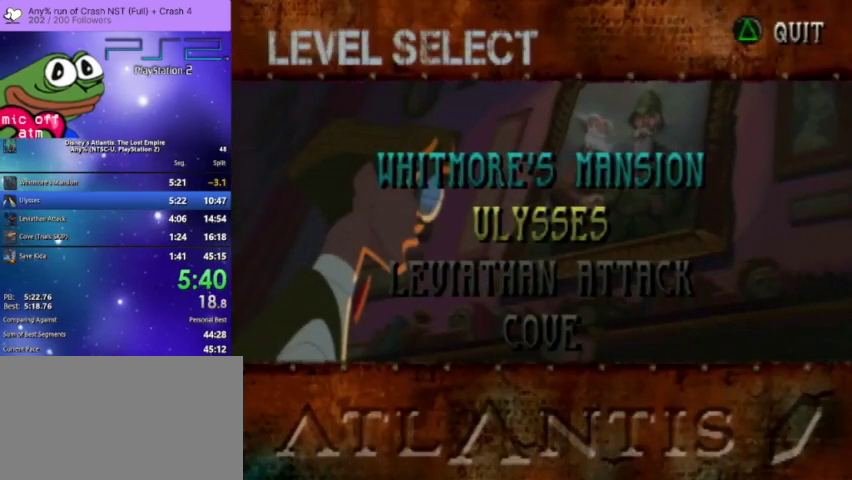
{"buttons": ["CROSS"], "left_stick": "center", "right_stick": "center"}
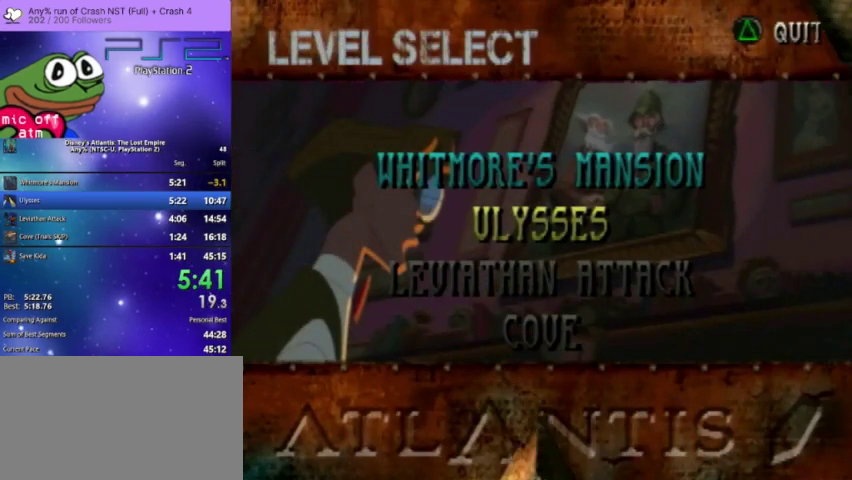
{"buttons": [], "left_stick": "center", "right_stick": "center", "events": [[33, "CROSS", "up"], [133, "CROSS", "down"], [267, "CROSS", "up"], [367, "CROSS", "down"], [500, "CROSS", "up"]]}
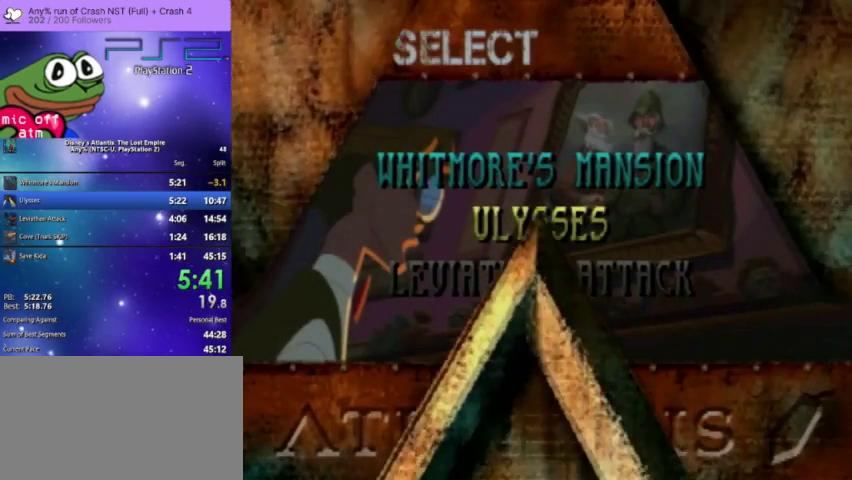
{"buttons": [], "left_stick": "center", "right_stick": "center", "events": [[100, "CROSS", "down"], [200, "CROSS", "up"], [300, "CROSS", "down"], [467, "CROSS", "up"]]}
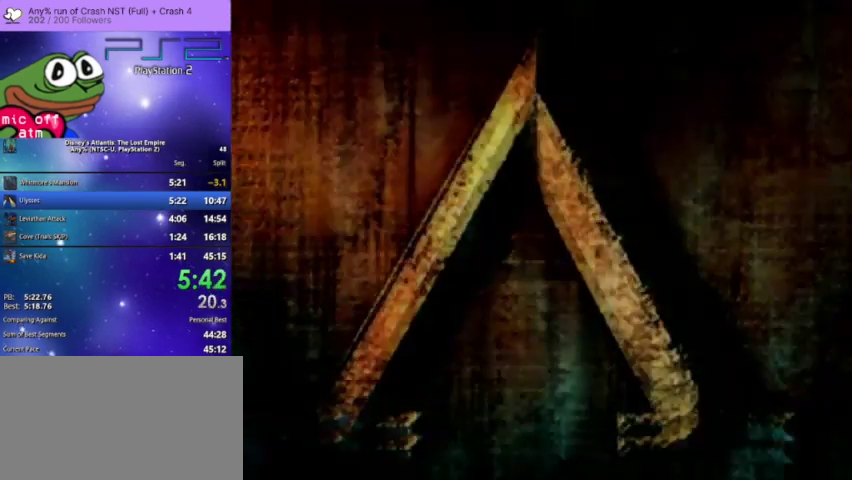
{"buttons": ["START"], "left_stick": "center", "right_stick": "center", "events": [[67, "START", "down"], [200, "START", "up"], [300, "CROSS", "down"], [433, "CROSS", "up"], [433, "START", "down"]]}
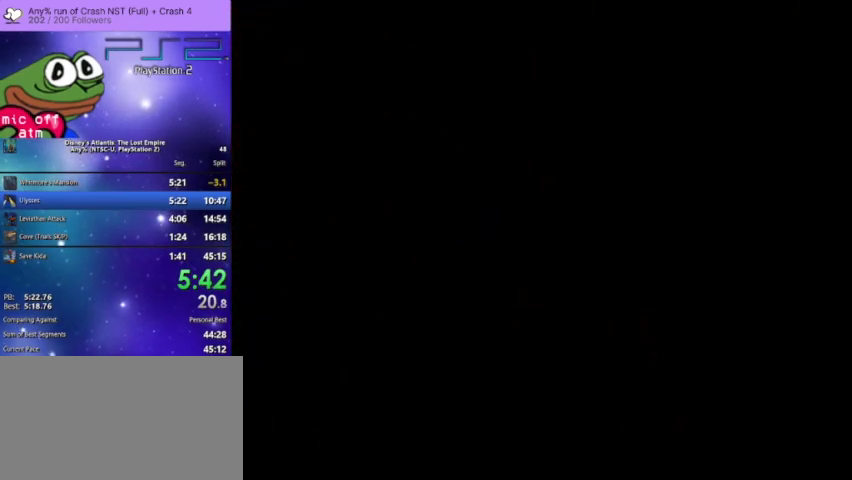
{"buttons": ["START"], "left_stick": "center", "right_stick": "center", "events": [[33, "CROSS", "down"], [33, "START", "up"], [200, "CROSS", "up"], [200, "START", "down"], [267, "CROSS", "down"], [300, "START", "up"], [433, "CROSS", "up"], [433, "START", "down"]]}
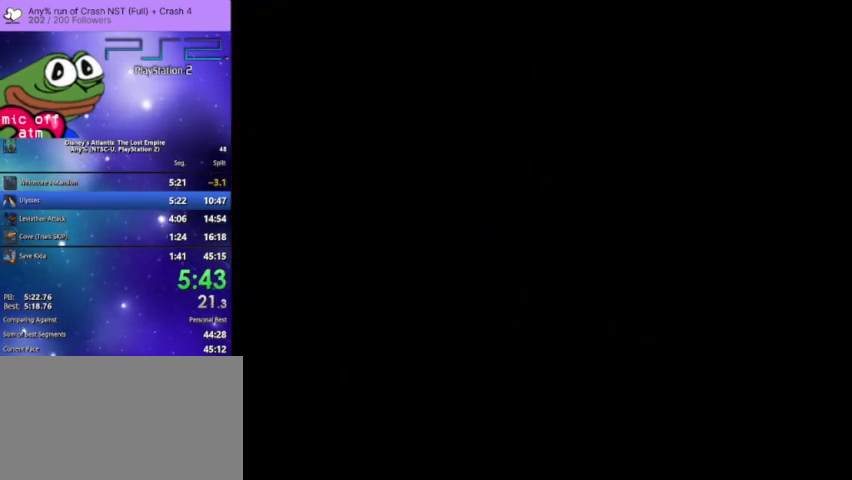
{"buttons": ["CROSS", "START"], "left_stick": "center", "right_stick": "center", "events": [[33, "CROSS", "down"], [33, "START", "up"], [167, "CROSS", "up"], [167, "START", "down"], [267, "CROSS", "down"], [300, "START", "up"], [433, "START", "down"]]}
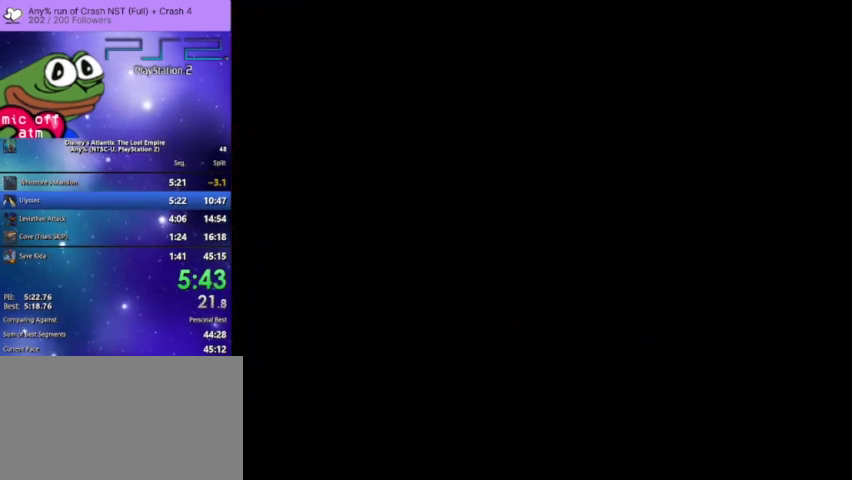
{"buttons": ["CROSS"], "left_stick": "center", "right_stick": "center", "events": [[33, "START", "up"], [133, "START", "down"], [167, "CROSS", "up"], [233, "CROSS", "down"], [267, "START", "up"], [367, "START", "down"], [400, "CROSS", "up"], [467, "CROSS", "down"], [500, "START", "up"]]}
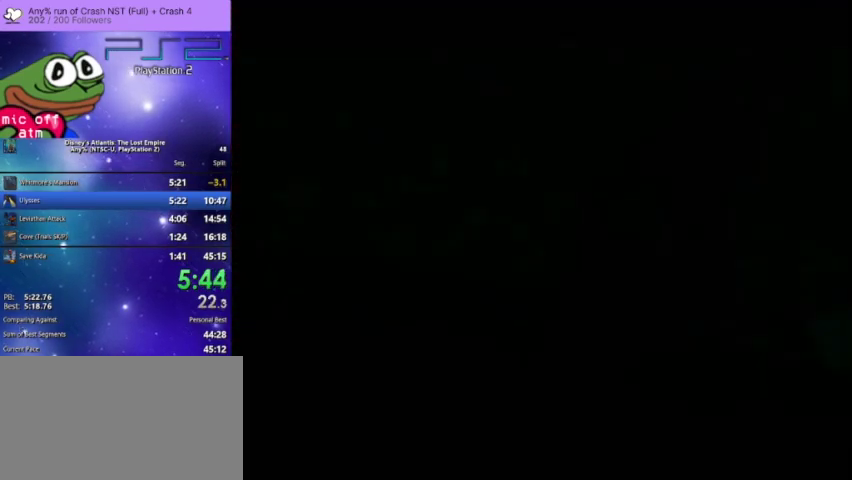
{"buttons": ["CROSS"], "left_stick": "center", "right_stick": "center", "events": [[100, "START", "down"], [133, "CROSS", "up"], [200, "CROSS", "down"], [200, "START", "up"], [333, "START", "down"], [367, "CROSS", "up"], [467, "CROSS", "down"], [467, "START", "up"]]}
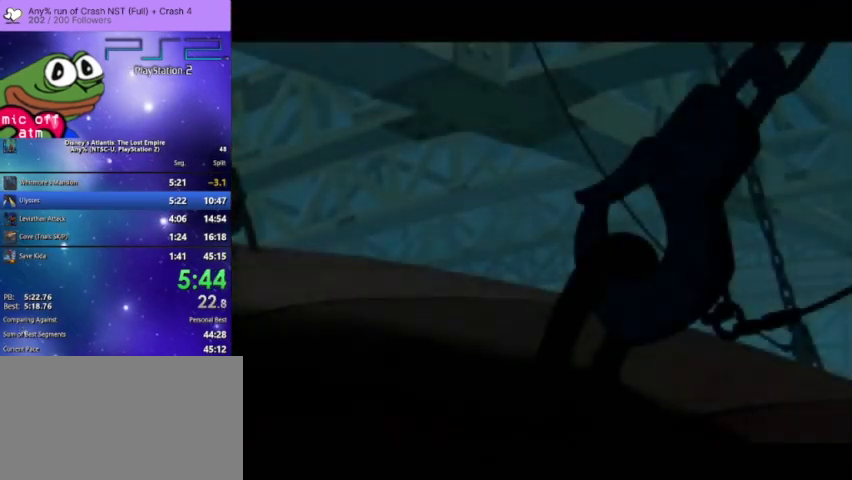
{"buttons": ["CROSS"], "left_stick": "center", "right_stick": "center", "events": [[100, "CROSS", "up"], [100, "START", "down"], [200, "CROSS", "down"], [200, "START", "up"], [300, "START", "down"], [333, "CROSS", "up"], [400, "CROSS", "down"], [400, "START", "up"]]}
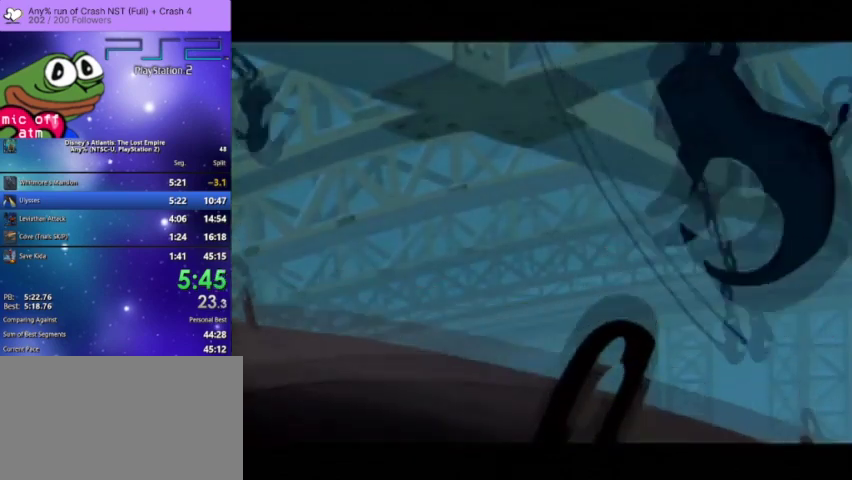
{"buttons": ["CROSS"], "left_stick": "center", "right_stick": "center", "events": [[33, "START", "down"], [67, "CROSS", "up"], [133, "CROSS", "down"], [167, "START", "up"], [267, "START", "down"], [300, "CROSS", "up"], [400, "CROSS", "down"], [400, "START", "up"]]}
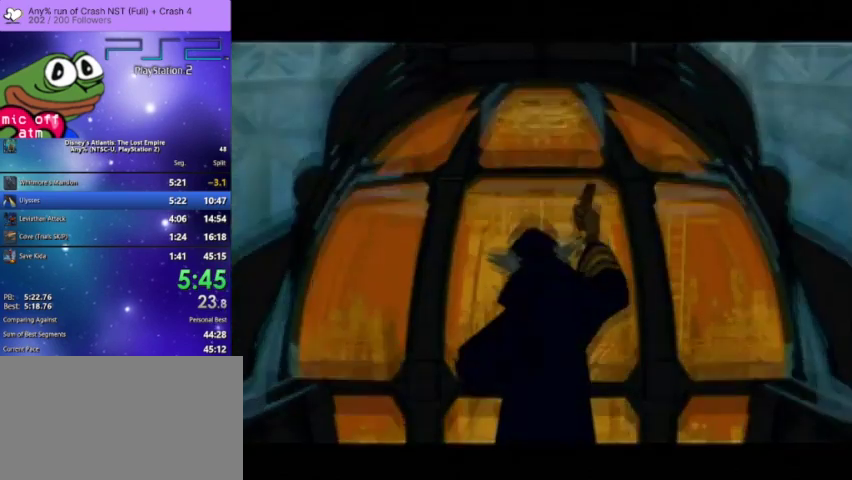
{"buttons": [], "left_stick": "center", "right_stick": "center", "events": [[33, "CROSS", "up"], [33, "START", "down"], [133, "CROSS", "down"], [167, "START", "up"], [267, "START", "down"], [300, "CROSS", "up"], [433, "START", "up"]]}